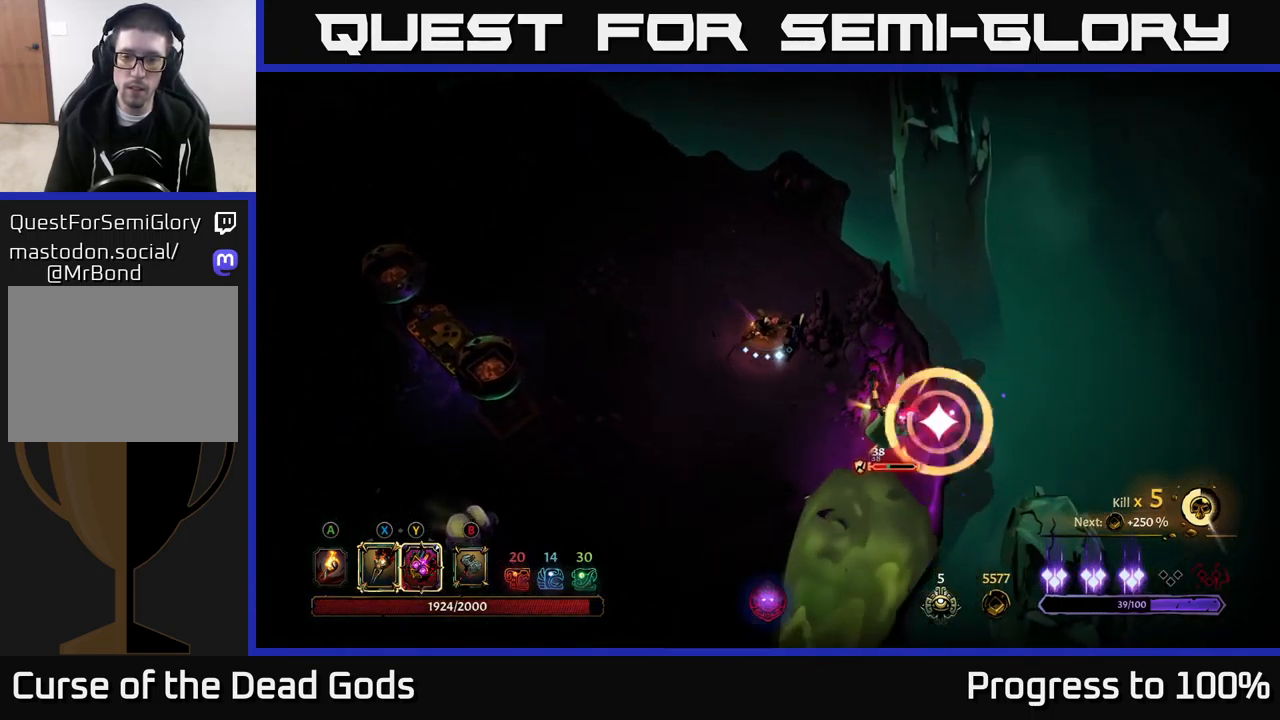
Gameplay with a controller (Xbox layout); each line is a JSON object with the inputs held at the frame after it. "events" lists button and stick changes between this image and that frame as [ms after this image, input, new state], when the widget could be followed in between. Not read: L3.
{"buttons": [], "left_stick": "left", "right_stick": "center", "events": [[33, "X", "down"], [133, "X", "up"], [283, "X", "down"], [367, "left_stick", "center"], [383, "X", "up"], [467, "left_stick", "left"]]}
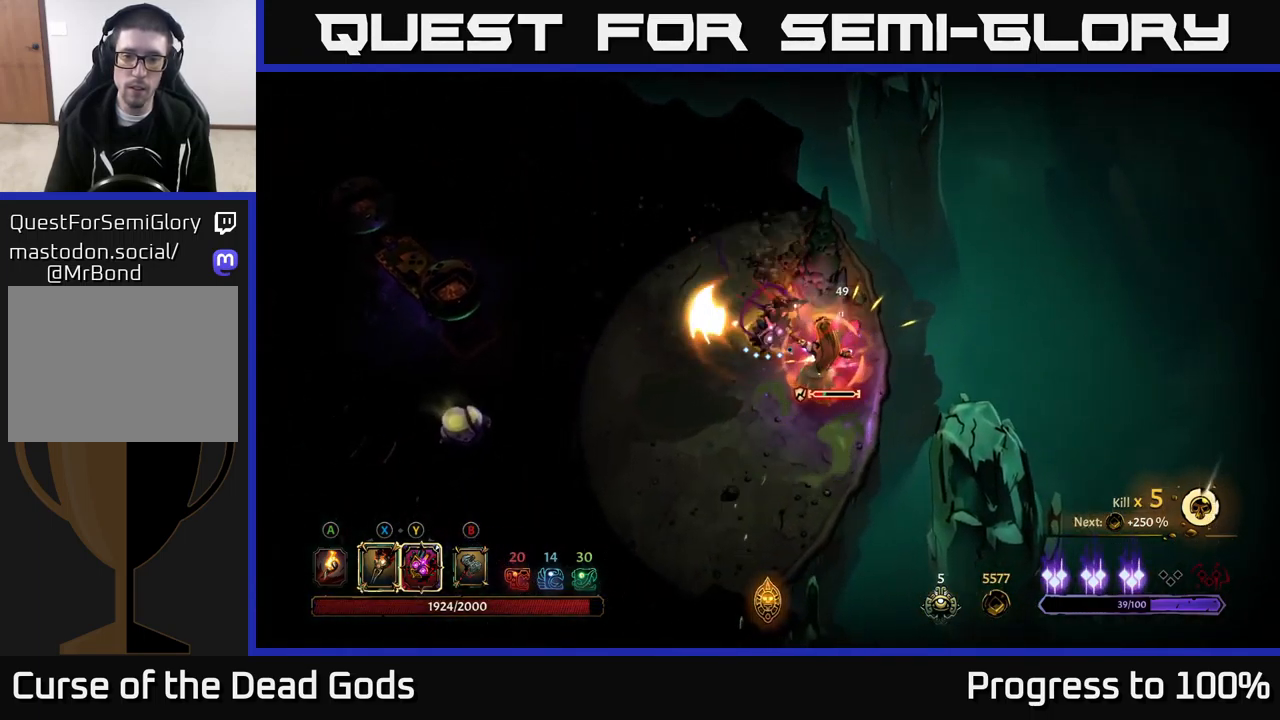
{"buttons": ["R2"], "left_stick": "left", "right_stick": "center", "events": [[83, "R2", "down"]]}
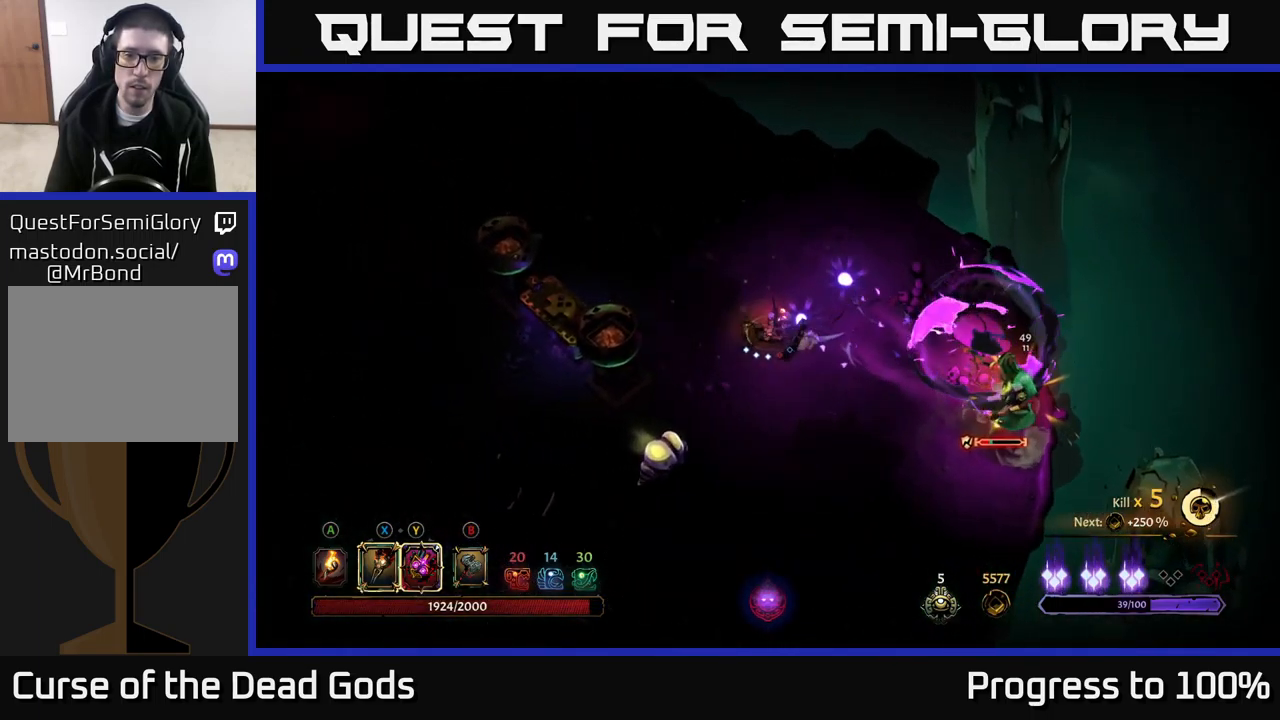
{"buttons": [], "left_stick": "down", "right_stick": "center", "events": [[17, "R2", "up"], [167, "left_stick", "down-left"], [267, "left_stick", "down"]]}
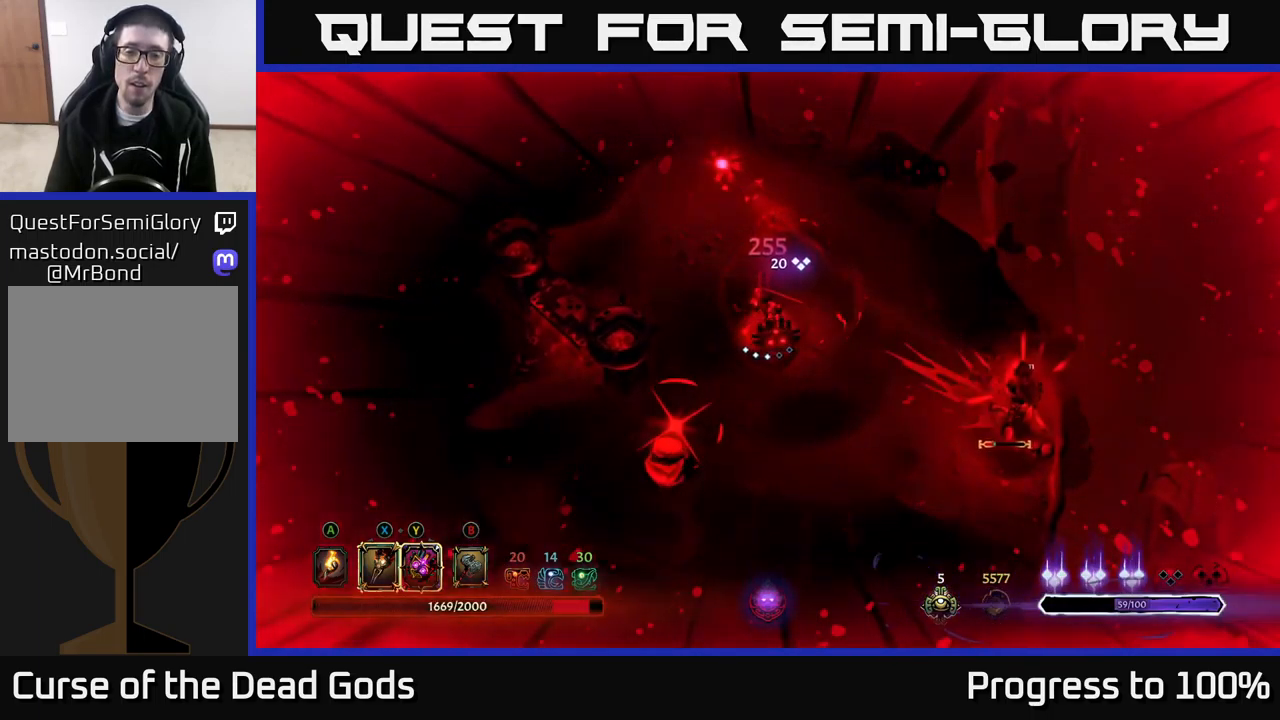
{"buttons": [], "left_stick": "down", "right_stick": "center", "events": [[50, "R2", "down"], [200, "R2", "up"]]}
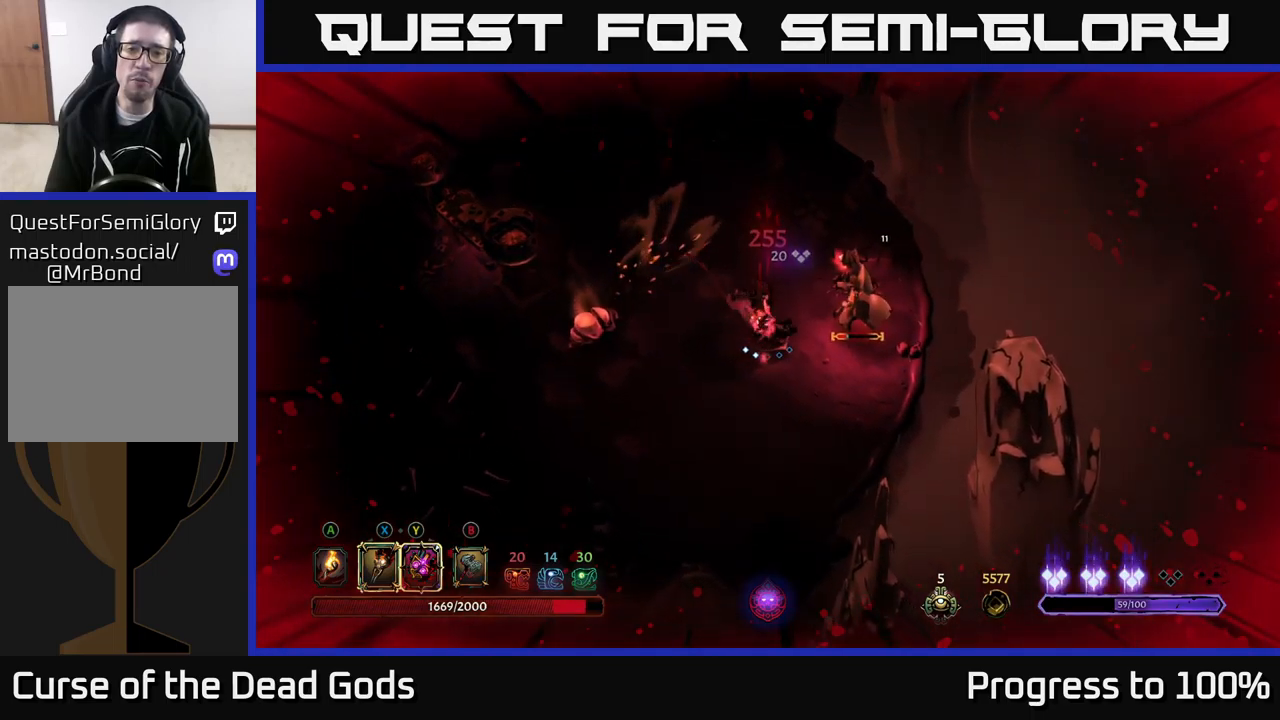
{"buttons": ["X"], "left_stick": "down-right", "right_stick": "center", "events": [[167, "X", "down"], [250, "left_stick", "down-right"], [267, "X", "up"], [434, "X", "down"]]}
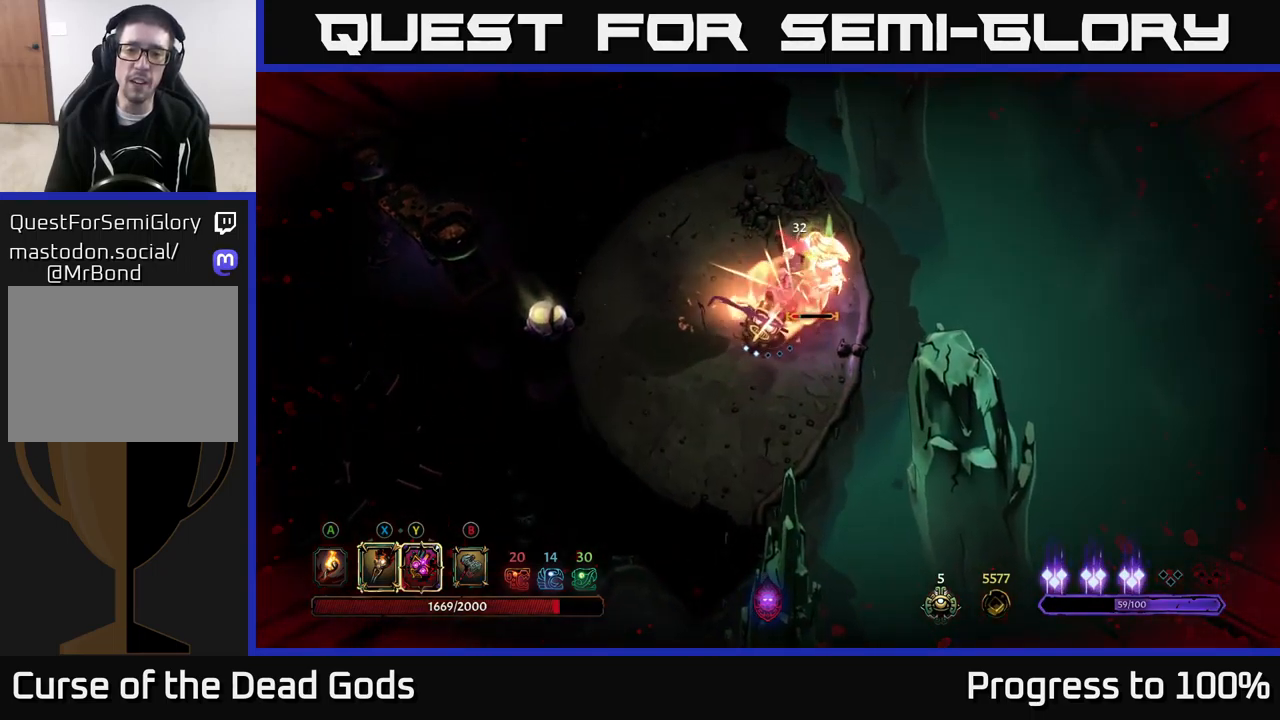
{"buttons": [], "left_stick": "center", "right_stick": "center", "events": [[17, "left_stick", "center"], [34, "X", "up"], [134, "X", "down"], [267, "X", "up"], [350, "Y", "down"], [434, "Y", "up"]]}
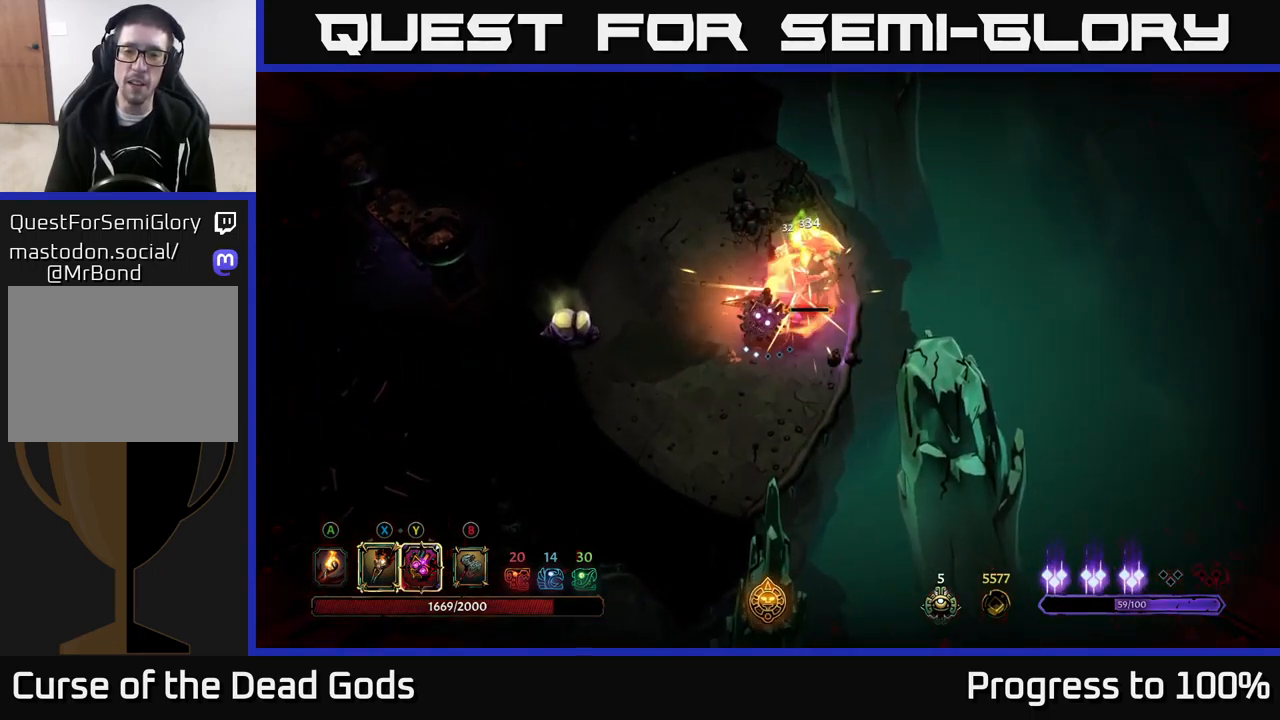
{"buttons": [], "left_stick": "center", "right_stick": "center", "events": [[334, "left_stick", "up-left"], [500, "left_stick", "center"]]}
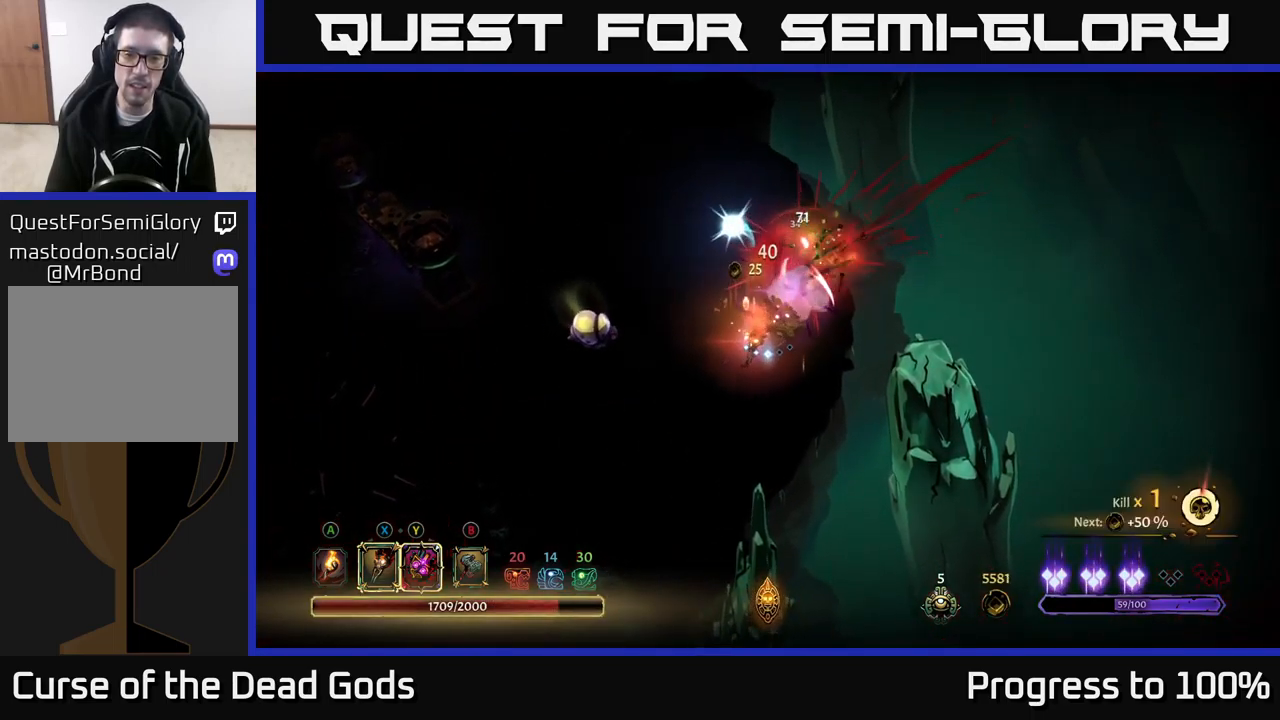
{"buttons": ["X"], "left_stick": "down-left", "right_stick": "center", "events": [[150, "left_stick", "down-left"], [284, "left_stick", "center"], [334, "left_stick", "down-left"], [417, "X", "down"]]}
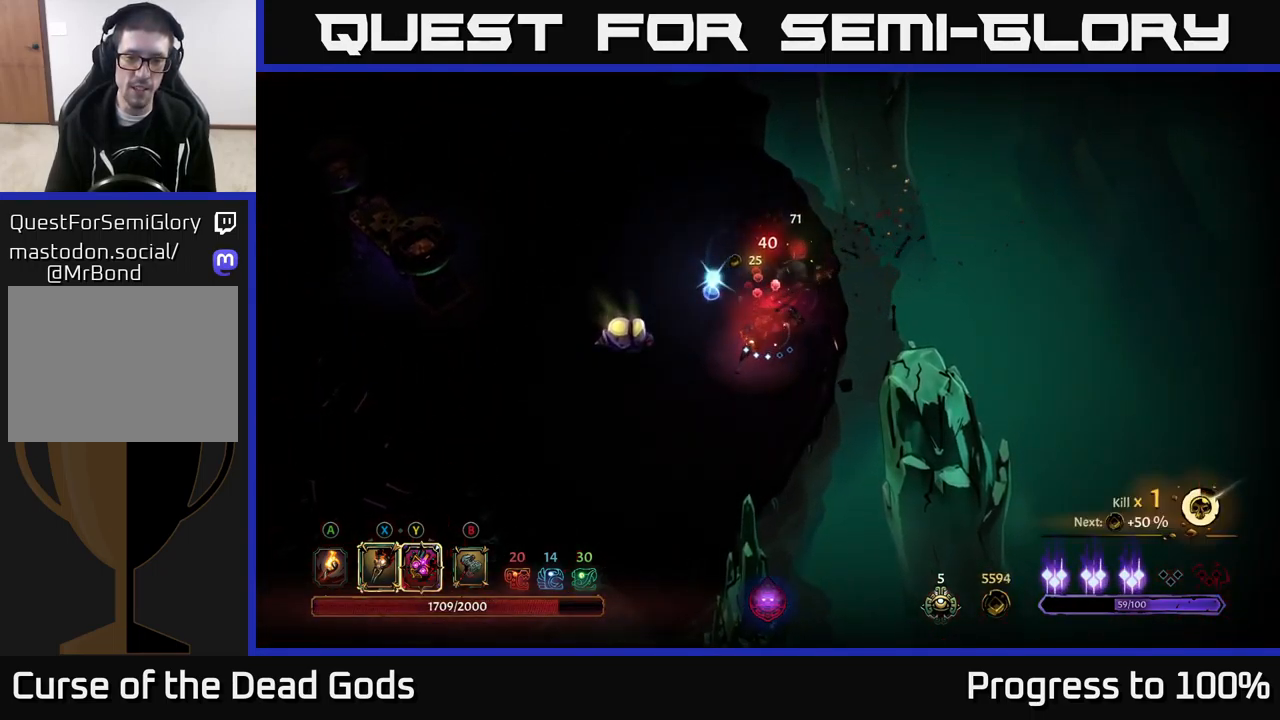
{"buttons": ["X"], "left_stick": "down-left", "right_stick": "center", "events": [[17, "X", "up"], [200, "X", "down"], [317, "X", "up"], [434, "X", "down"]]}
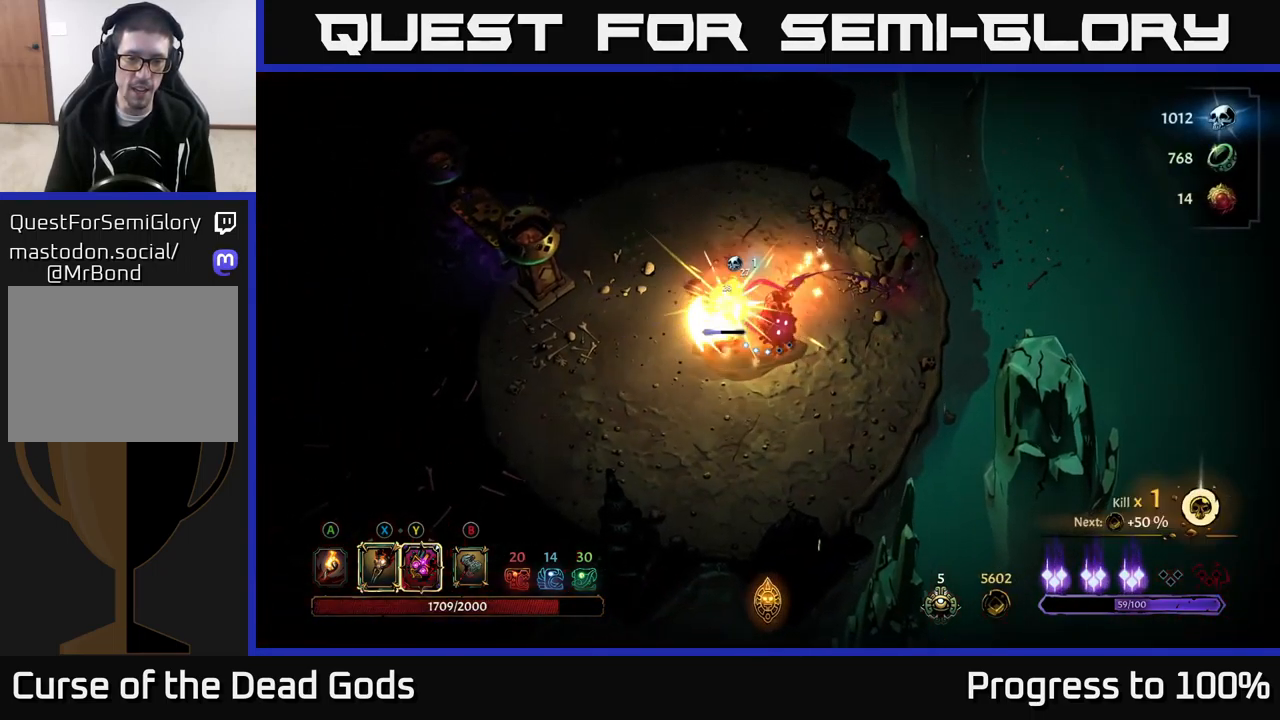
{"buttons": [], "left_stick": "center", "right_stick": "center", "events": [[67, "X", "up"], [200, "Y", "down"], [217, "left_stick", "center"], [300, "Y", "up"]]}
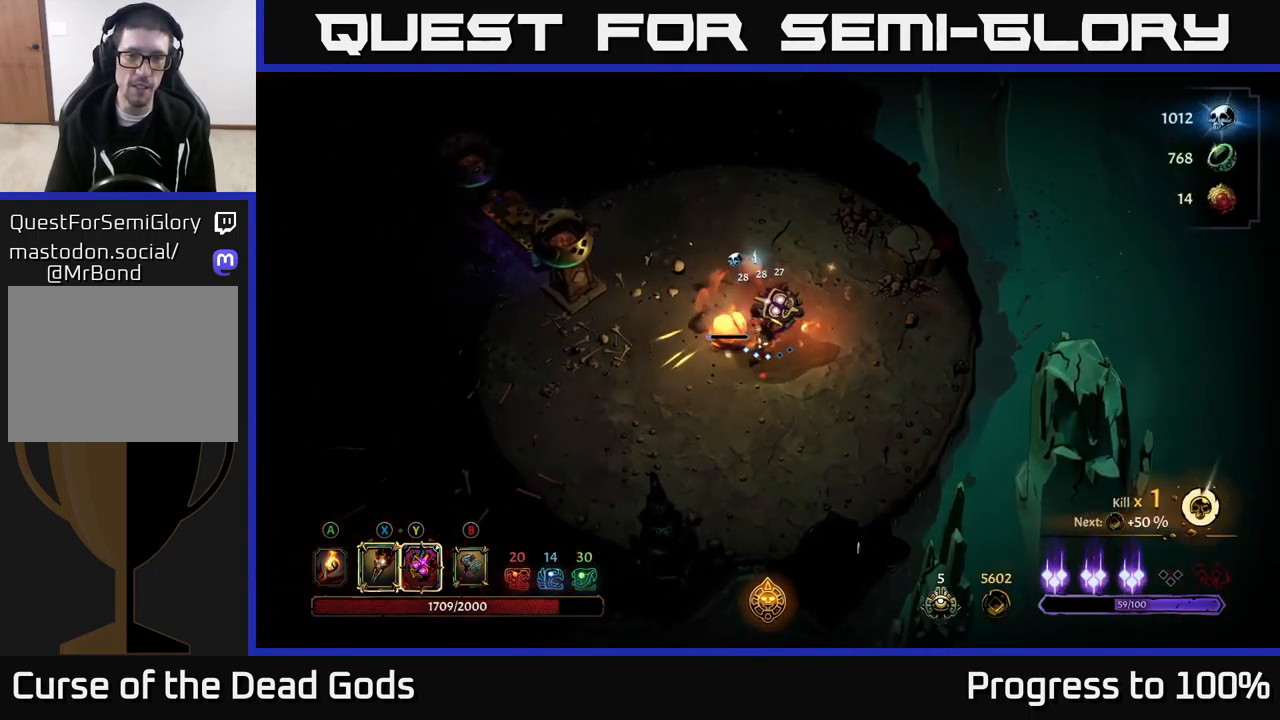
{"buttons": [], "left_stick": "center", "right_stick": "center", "events": []}
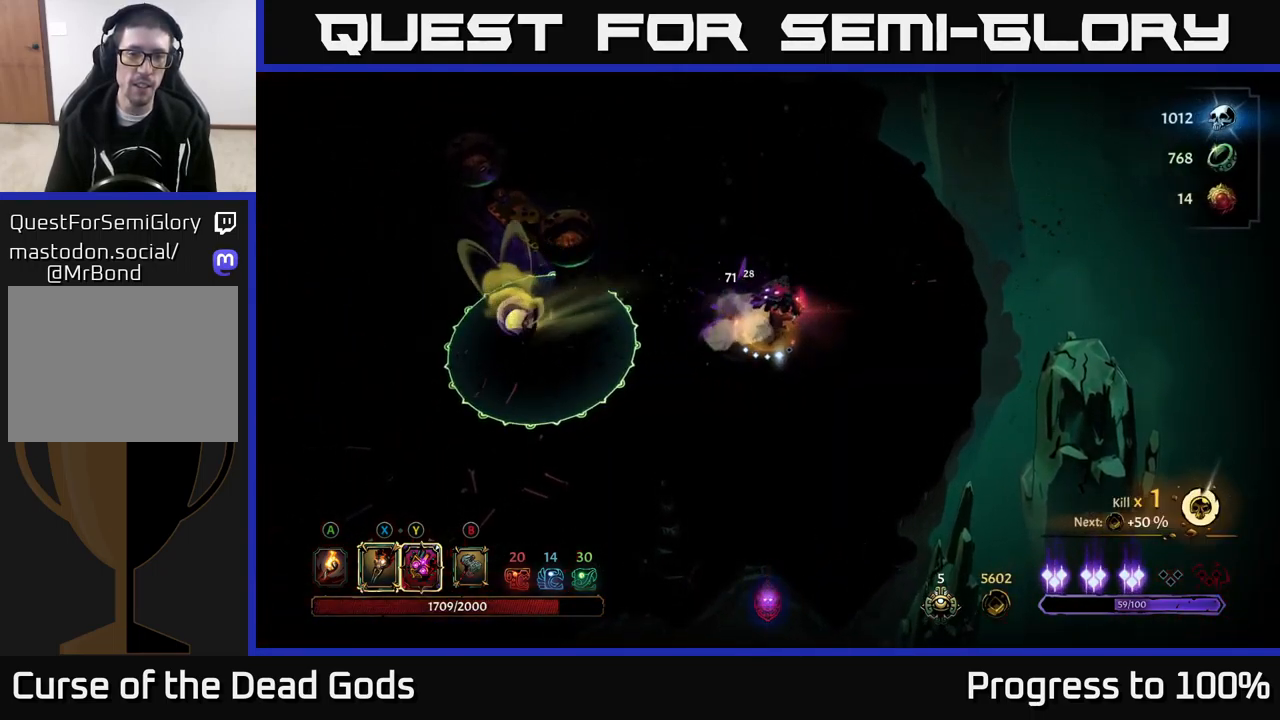
{"buttons": [], "left_stick": "left", "right_stick": "center", "events": [[217, "left_stick", "up-left"], [334, "left_stick", "left"]]}
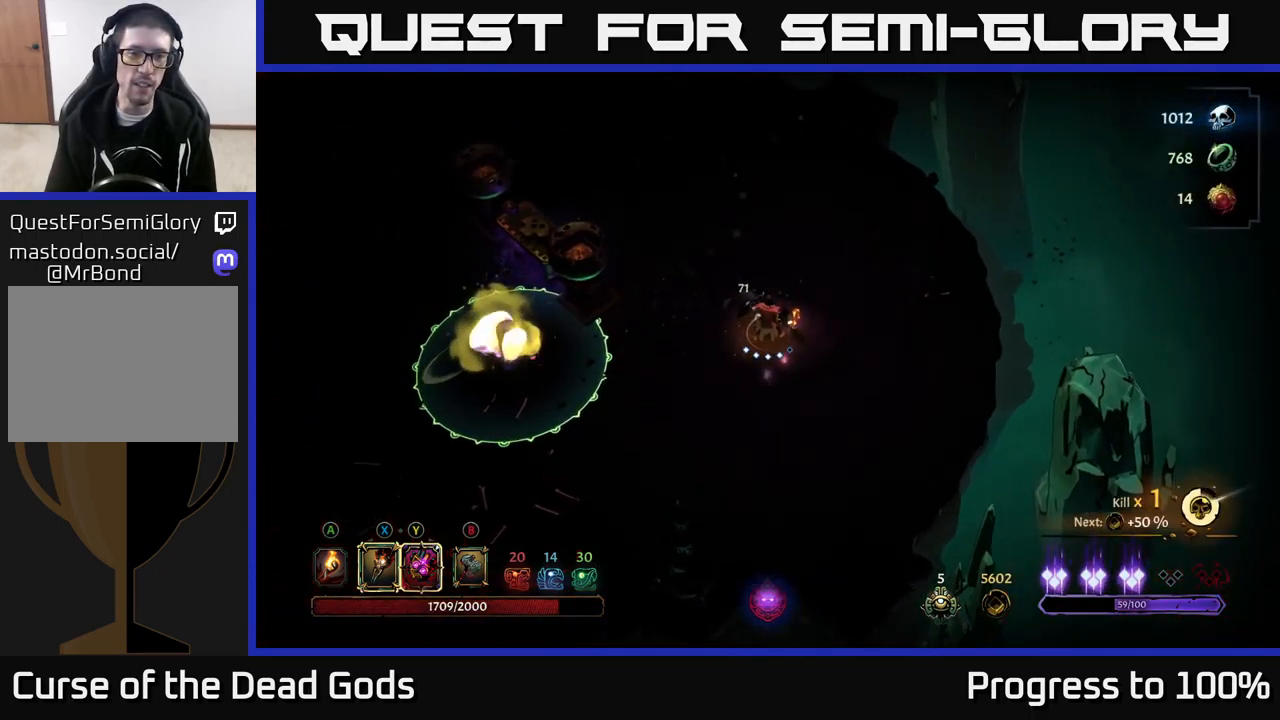
{"buttons": [], "left_stick": "left", "right_stick": "center", "events": [[350, "A", "down"], [417, "A", "up"]]}
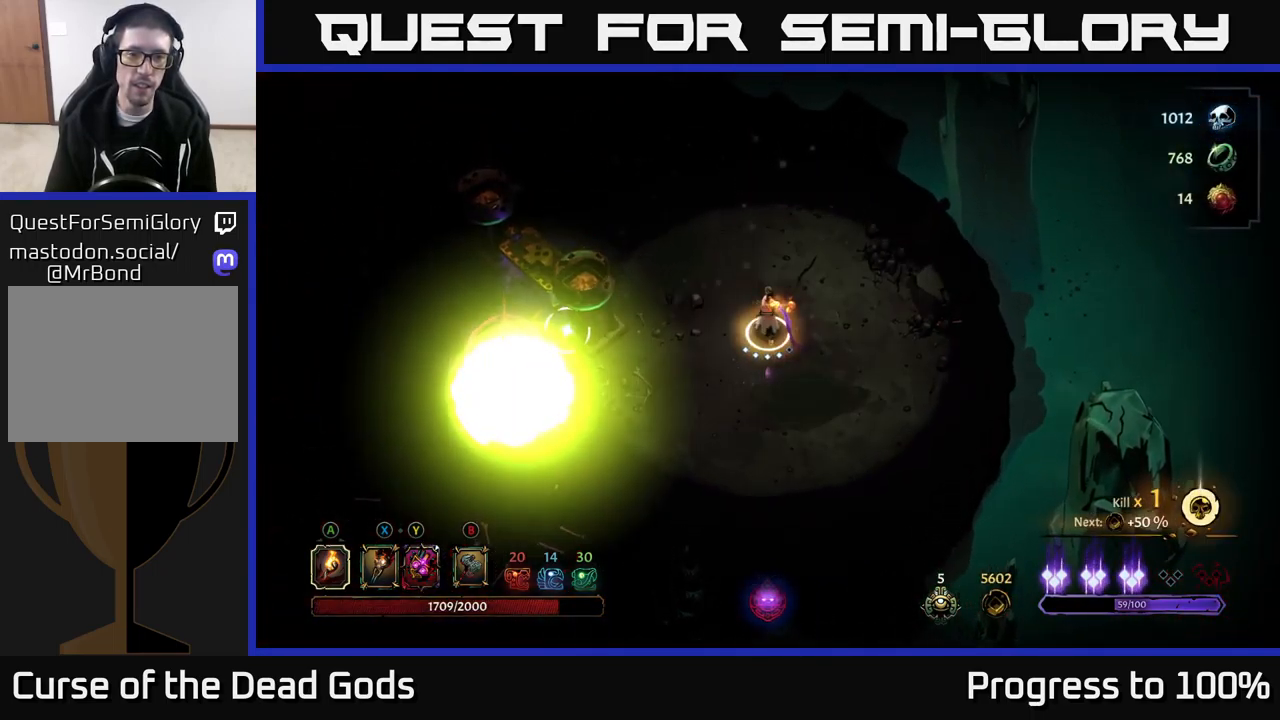
{"buttons": [], "left_stick": "down-left", "right_stick": "center", "events": [[384, "left_stick", "down-left"]]}
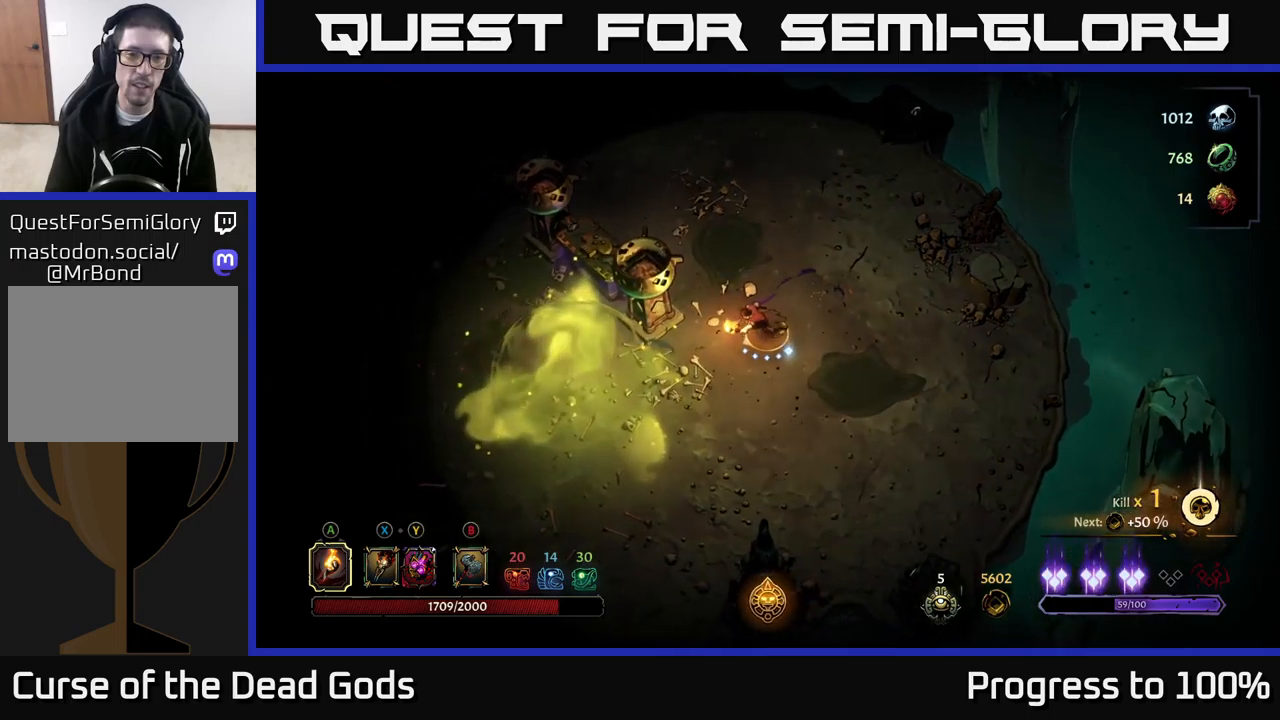
{"buttons": [], "left_stick": "left", "right_stick": "center", "events": [[433, "left_stick", "left"]]}
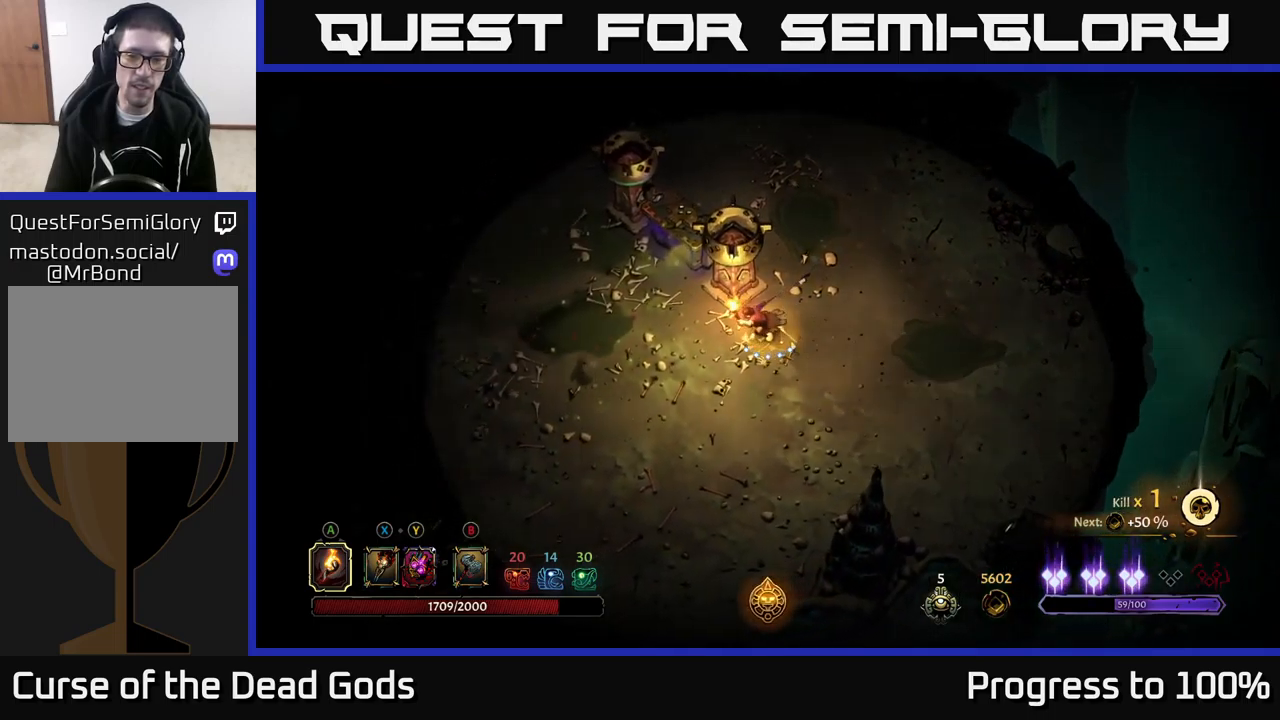
{"buttons": [], "left_stick": "left", "right_stick": "center", "events": []}
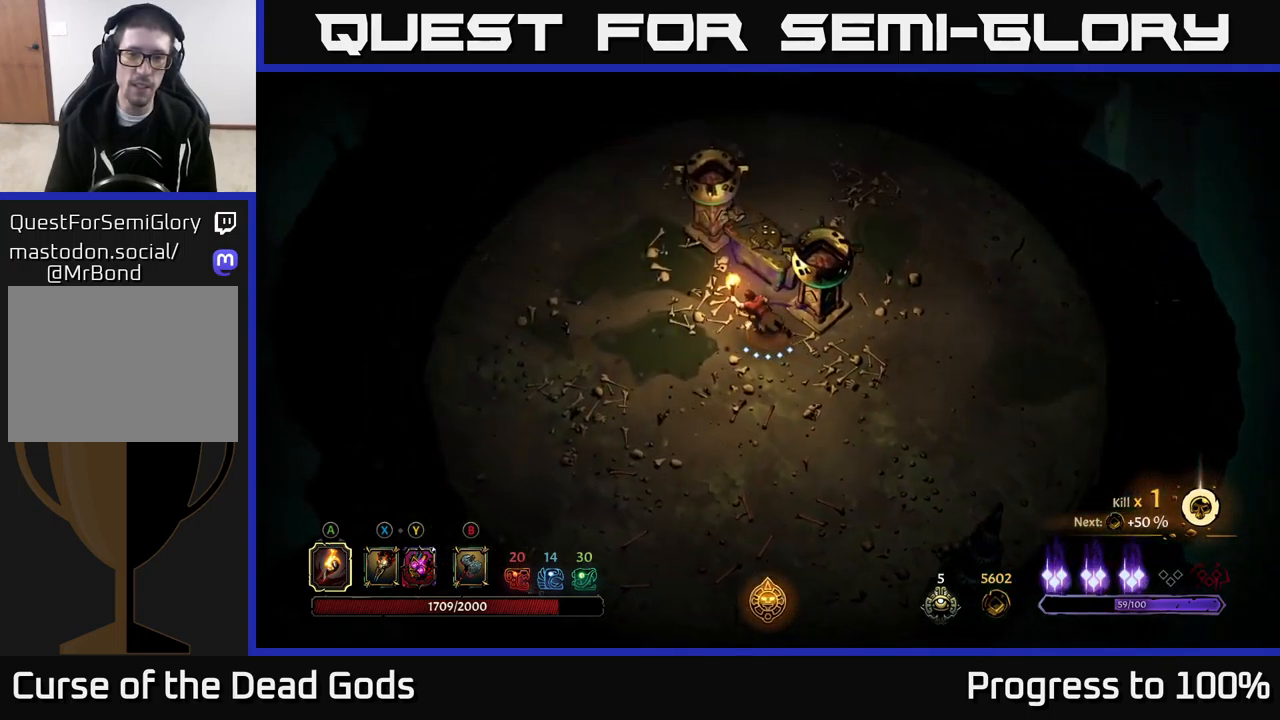
{"buttons": [], "left_stick": "center", "right_stick": "center", "events": [[316, "left_stick", "up-left"], [383, "R1", "down"], [466, "left_stick", "center"], [483, "R1", "up"]]}
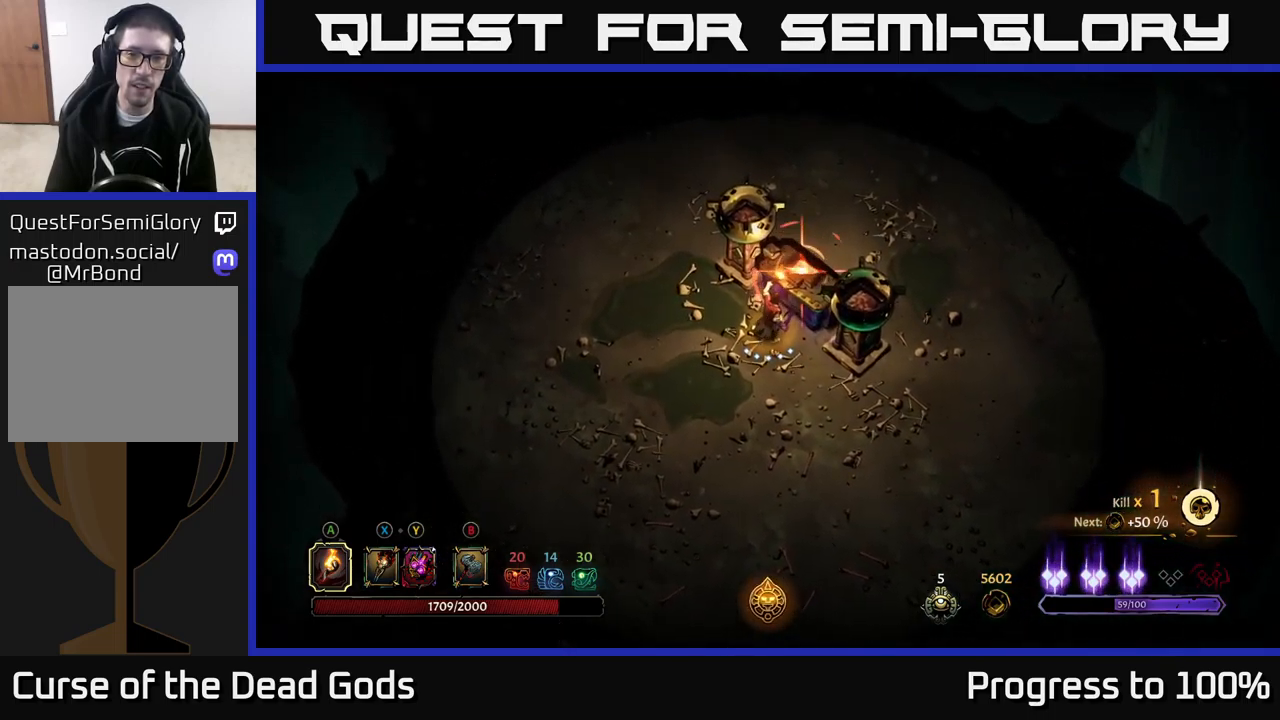
{"buttons": ["L2"], "left_stick": "center", "right_stick": "center", "events": [[483, "L2", "down"]]}
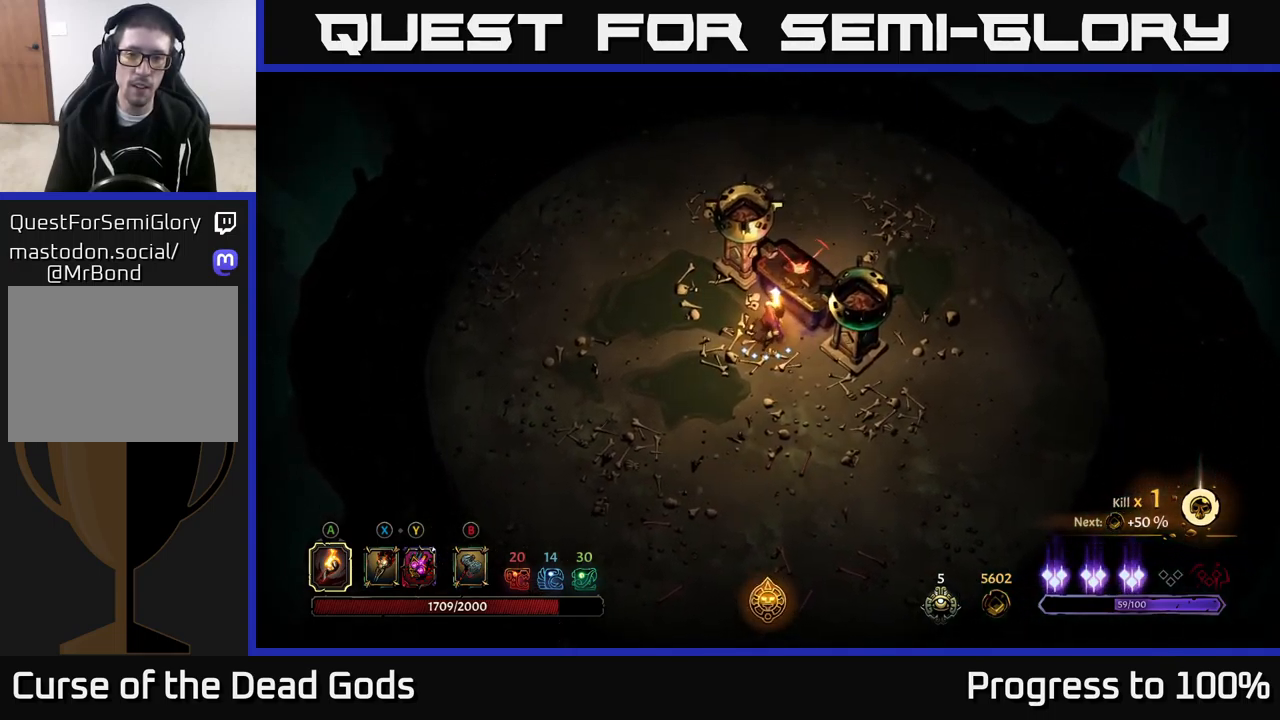
{"buttons": [], "left_stick": "center", "right_stick": "center", "events": [[100, "L2", "up"]]}
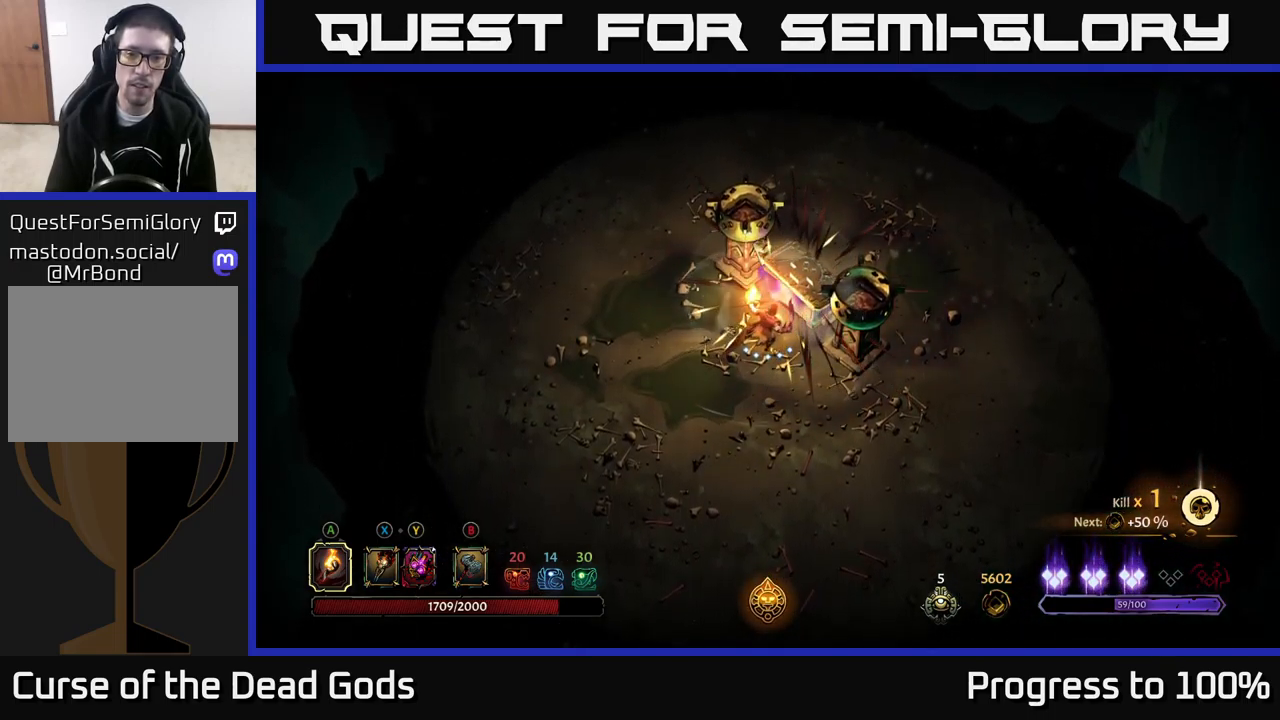
{"buttons": [], "left_stick": "down-left", "right_stick": "center", "events": [[383, "left_stick", "down-left"]]}
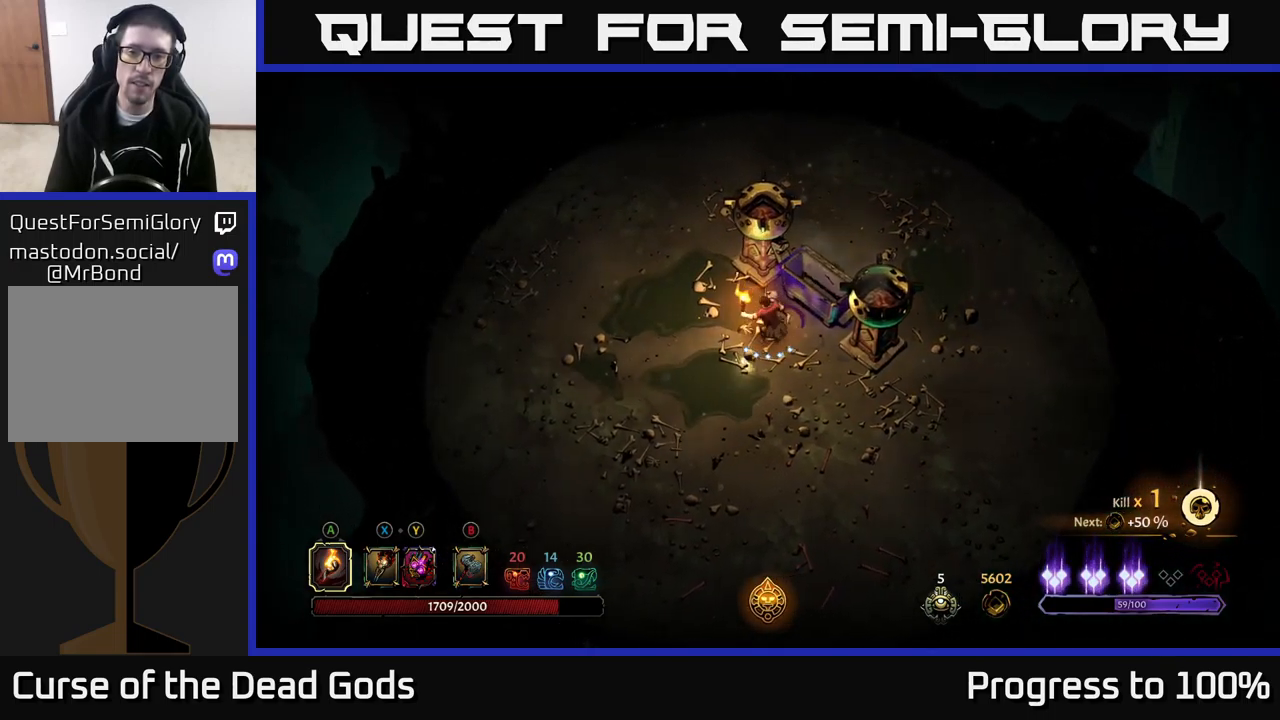
{"buttons": [], "left_stick": "center", "right_stick": "center", "events": [[400, "left_stick", "down-right"], [466, "left_stick", "center"]]}
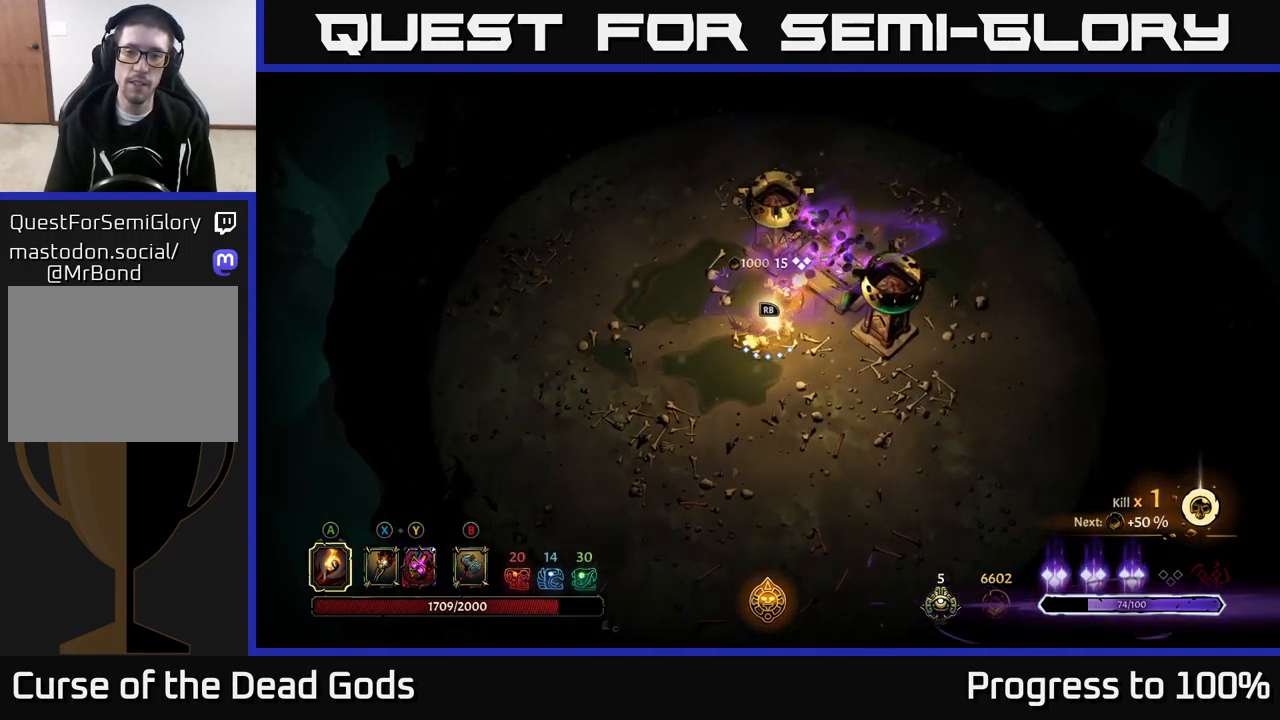
{"buttons": [], "left_stick": "down-right", "right_stick": "center", "events": [[50, "left_stick", "up-left"], [133, "left_stick", "center"], [483, "left_stick", "down-right"]]}
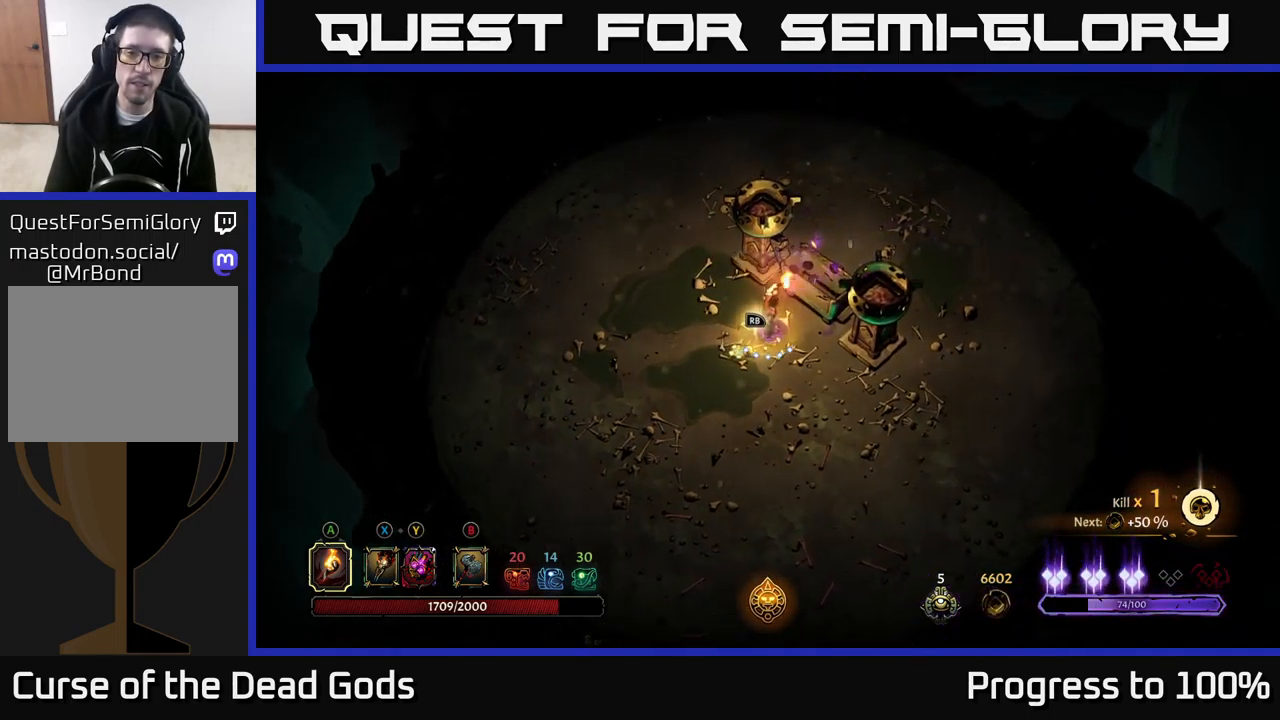
{"buttons": ["R1"], "left_stick": "center", "right_stick": "center", "events": [[216, "left_stick", "down-left"], [483, "R1", "down"], [483, "left_stick", "center"]]}
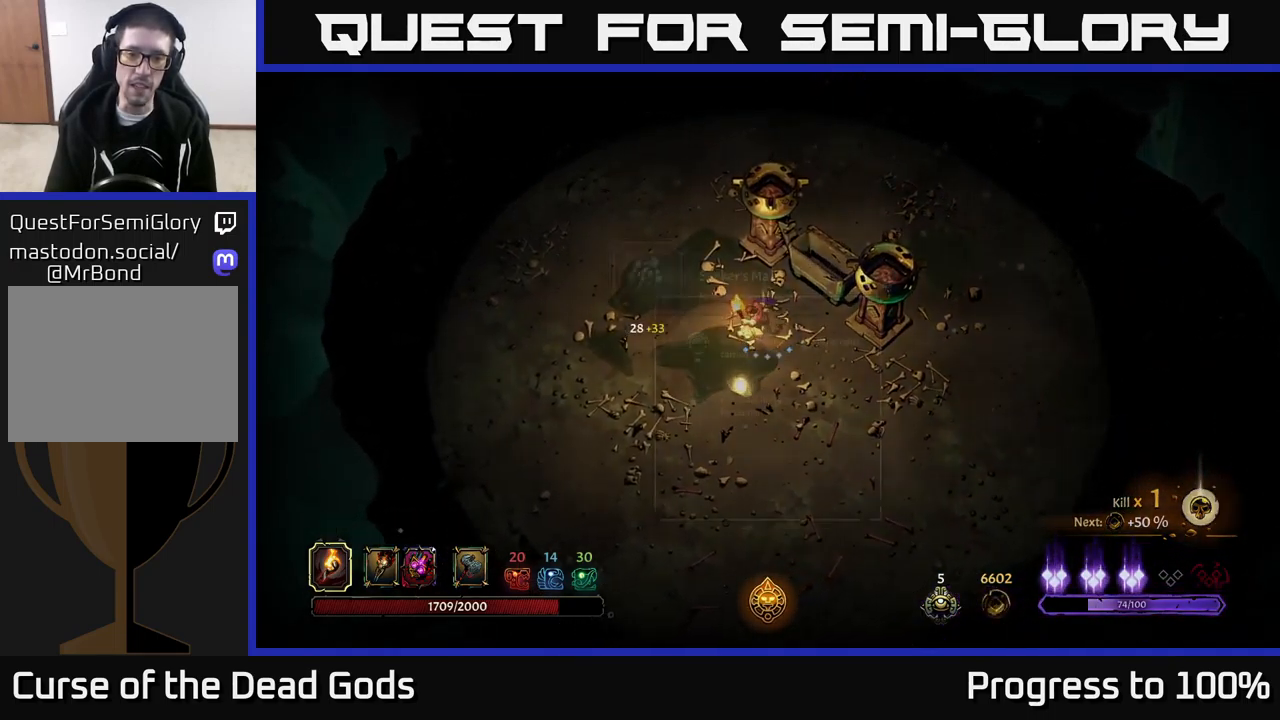
{"buttons": [], "left_stick": "center", "right_stick": "center", "events": [[66, "R1", "up"]]}
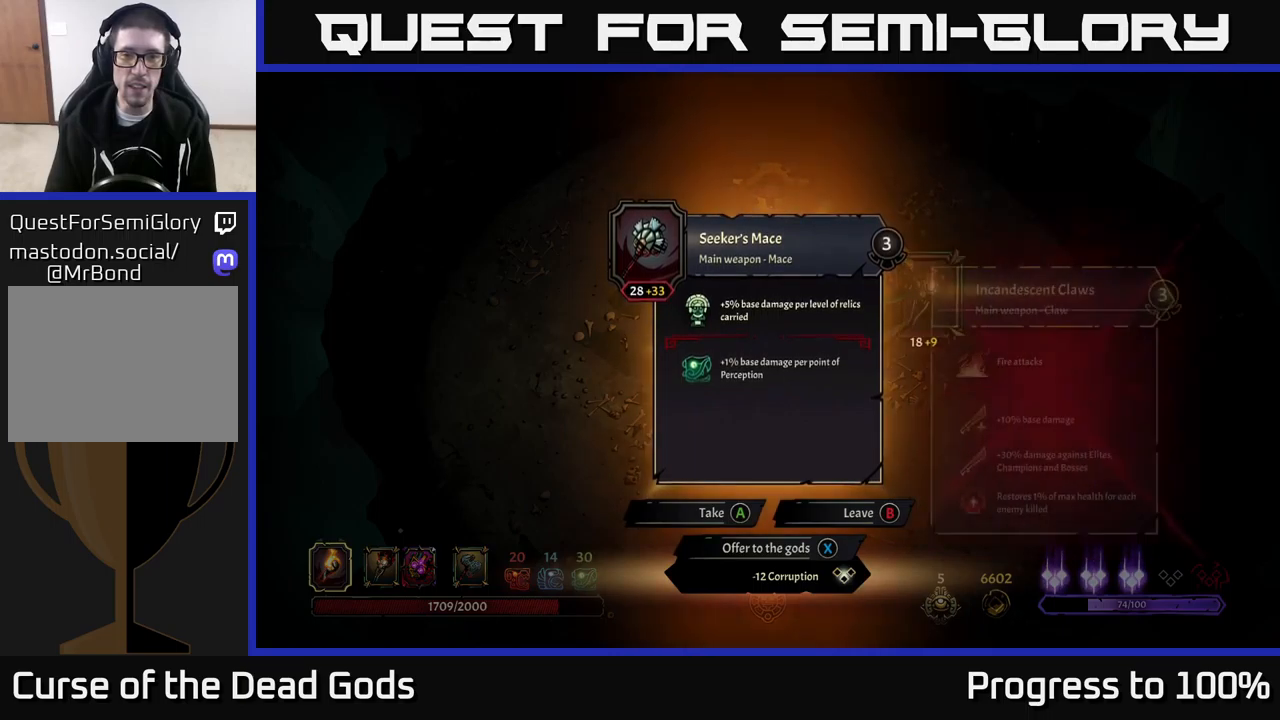
{"buttons": [], "left_stick": "center", "right_stick": "center", "events": []}
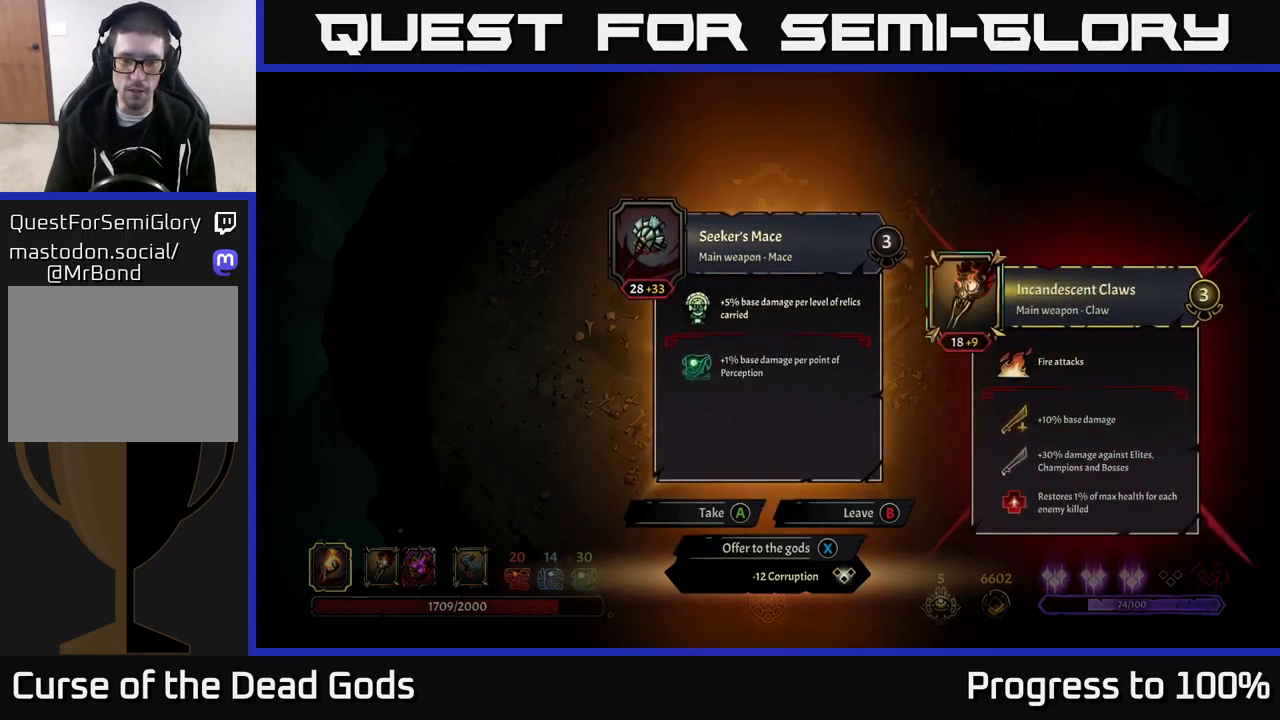
{"buttons": [], "left_stick": "down", "right_stick": "center", "events": [[150, "X", "down"], [183, "X", "up"], [383, "left_stick", "down"]]}
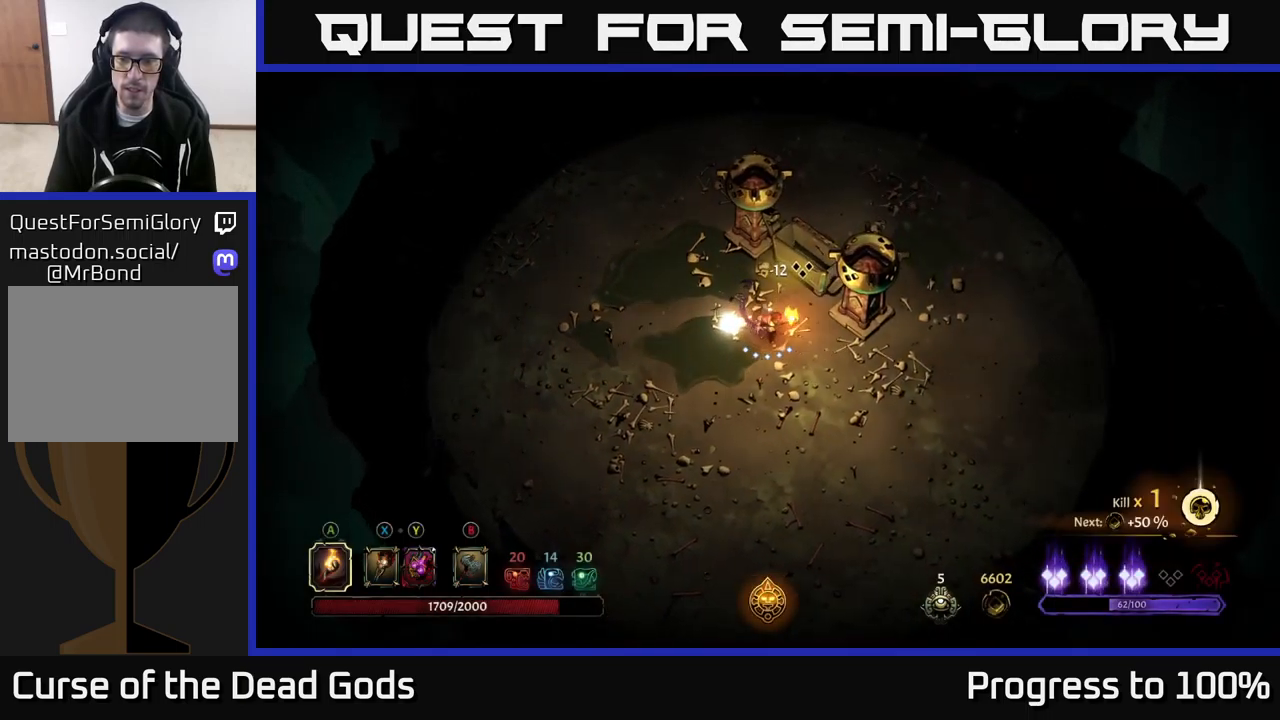
{"buttons": [], "left_stick": "left", "right_stick": "center", "events": [[300, "left_stick", "left"]]}
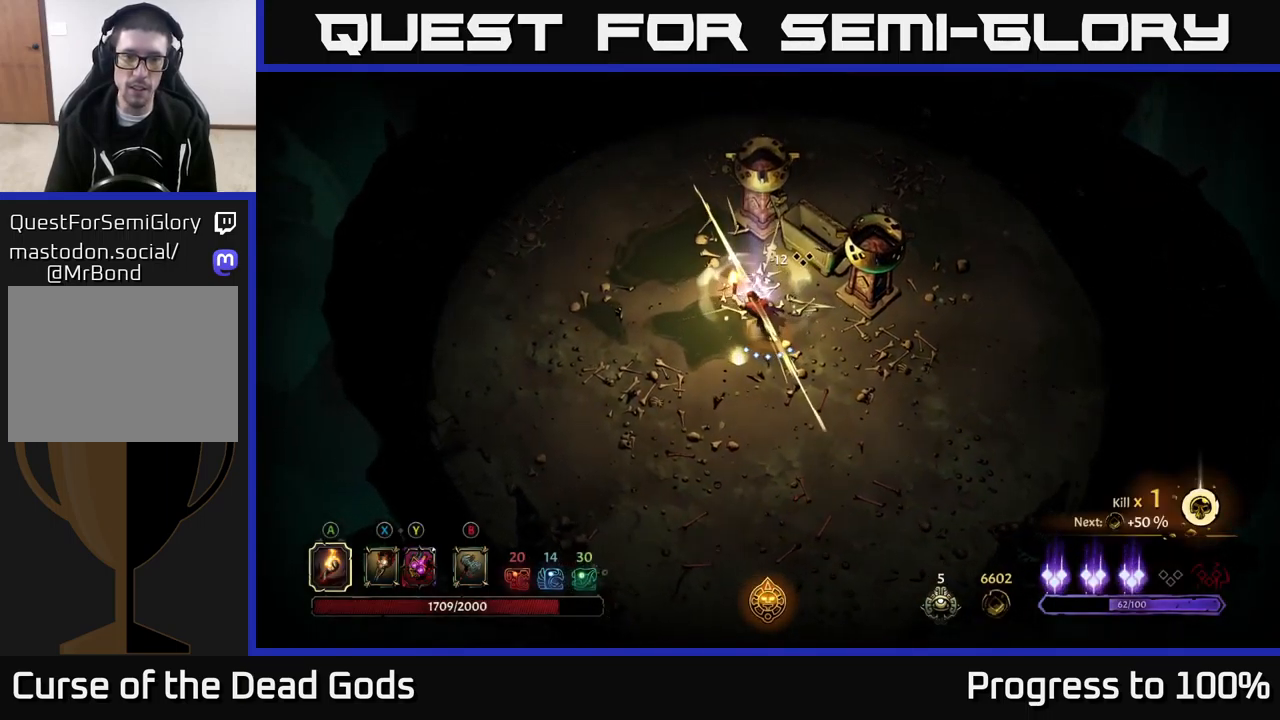
{"buttons": [], "left_stick": "left", "right_stick": "center", "events": [[150, "left_stick", "center"], [283, "left_stick", "left"]]}
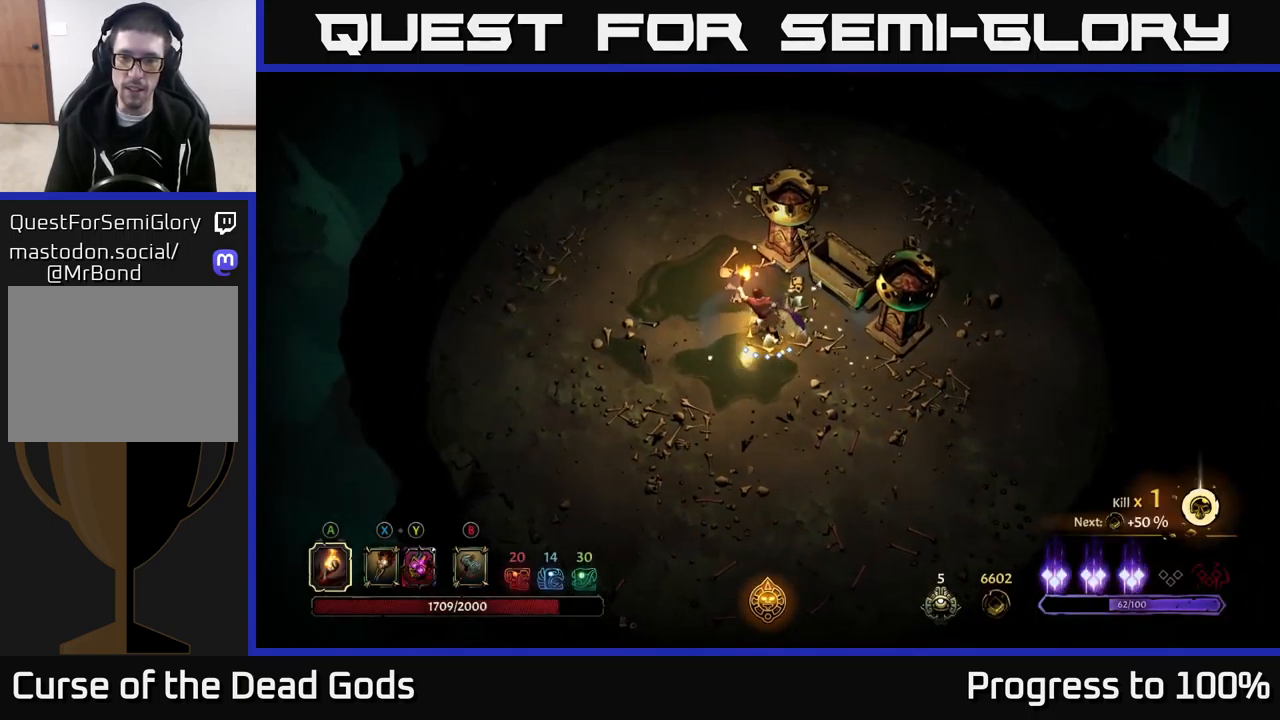
{"buttons": ["R2"], "left_stick": "left", "right_stick": "center", "events": [[483, "R2", "down"]]}
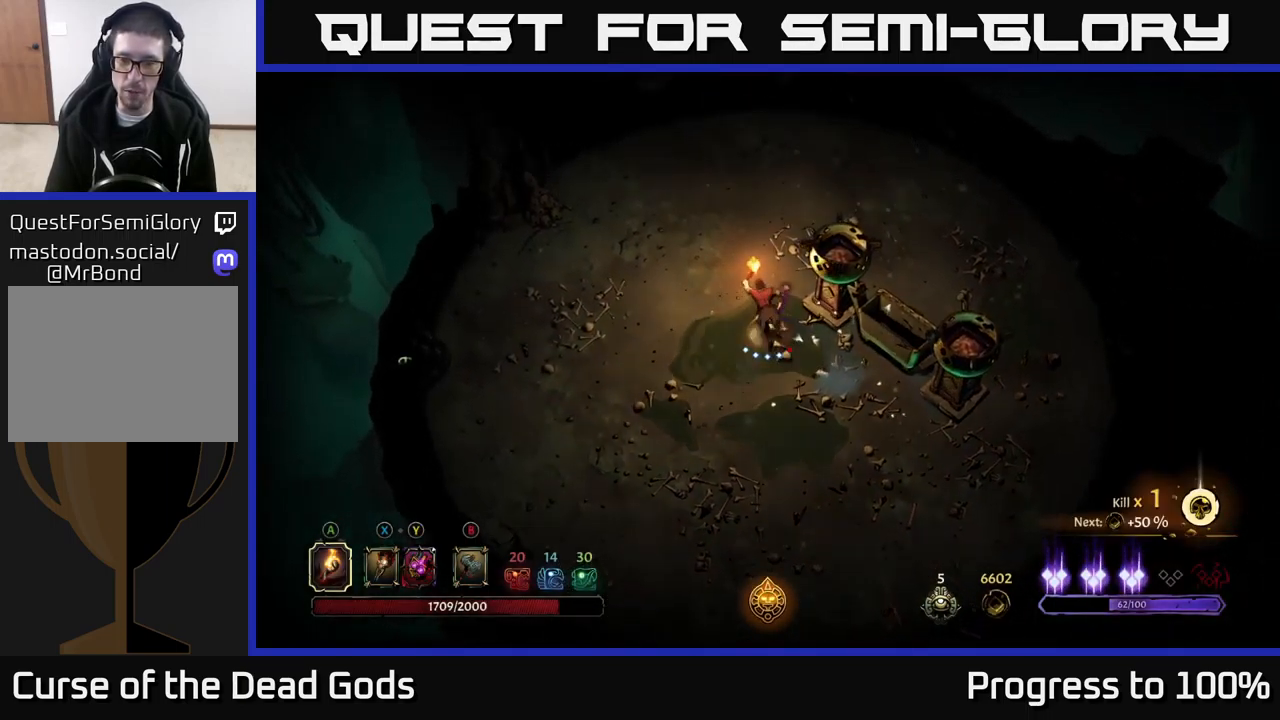
{"buttons": [], "left_stick": "left", "right_stick": "center", "events": [[133, "left_stick", "center"], [183, "R2", "up"], [400, "left_stick", "left"]]}
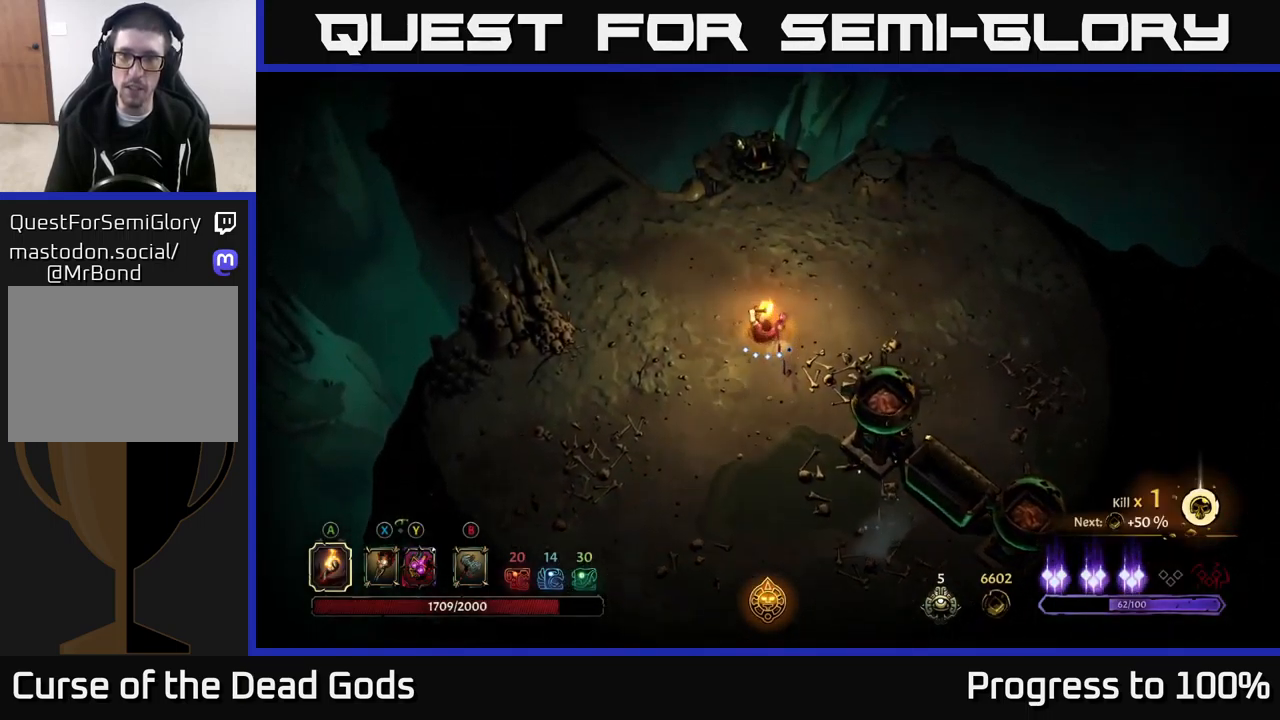
{"buttons": [], "left_stick": "down", "right_stick": "center", "events": [[33, "left_stick", "center"], [200, "left_stick", "down"]]}